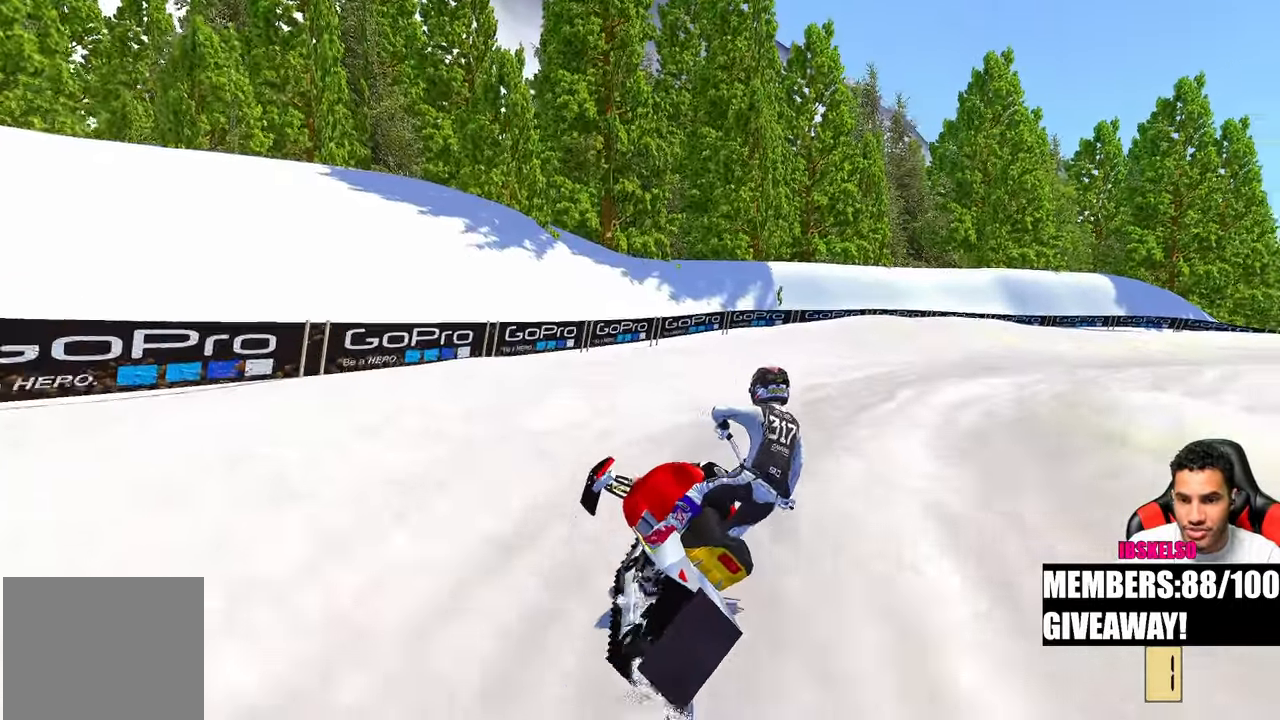
Gameplay with a controller (PlayStation layout); each line is a JSON object with the inputs held at the frame after it. "events" lists button and stick changes between this image and that frame as [ms after this image, input, new state], when the widget could be followed in between. Not read: R2 other_buttons.
{"buttons": [], "left_stick": "up-right", "right_stick": "up-left", "events": []}
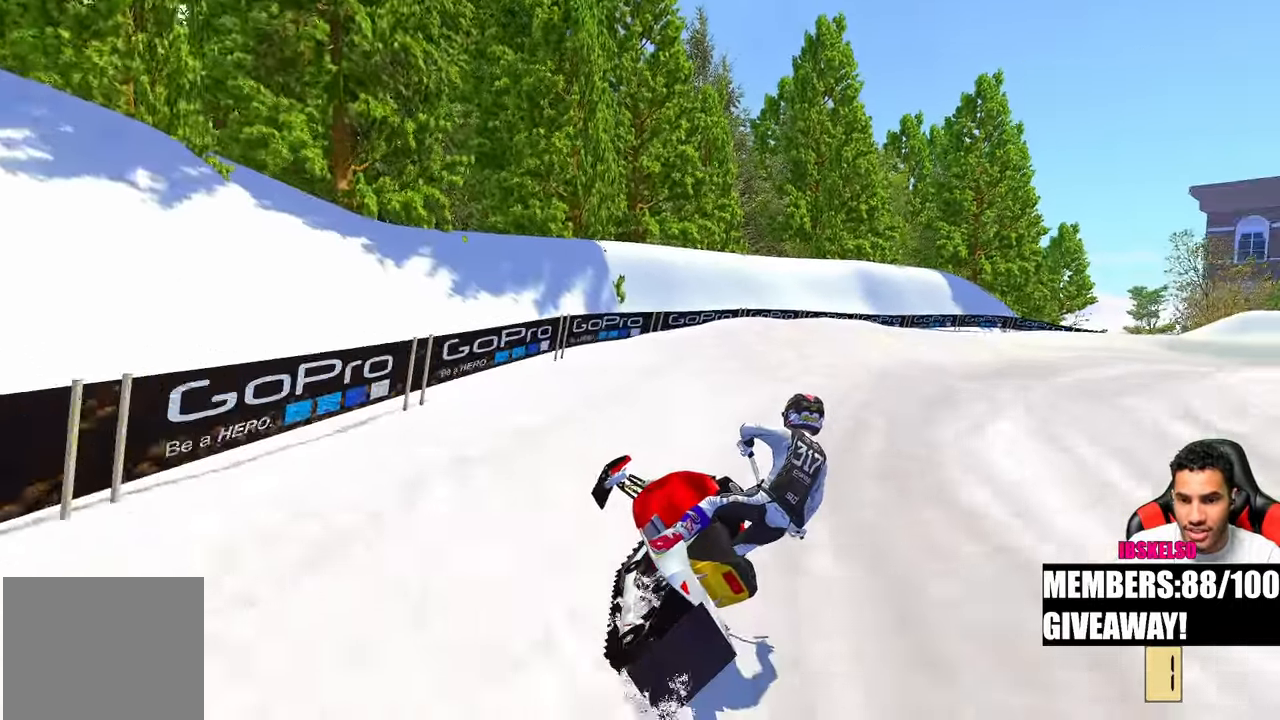
{"buttons": [], "left_stick": "up-right", "right_stick": "up-left", "events": [[133, "R3", "down"], [267, "R3", "up"]]}
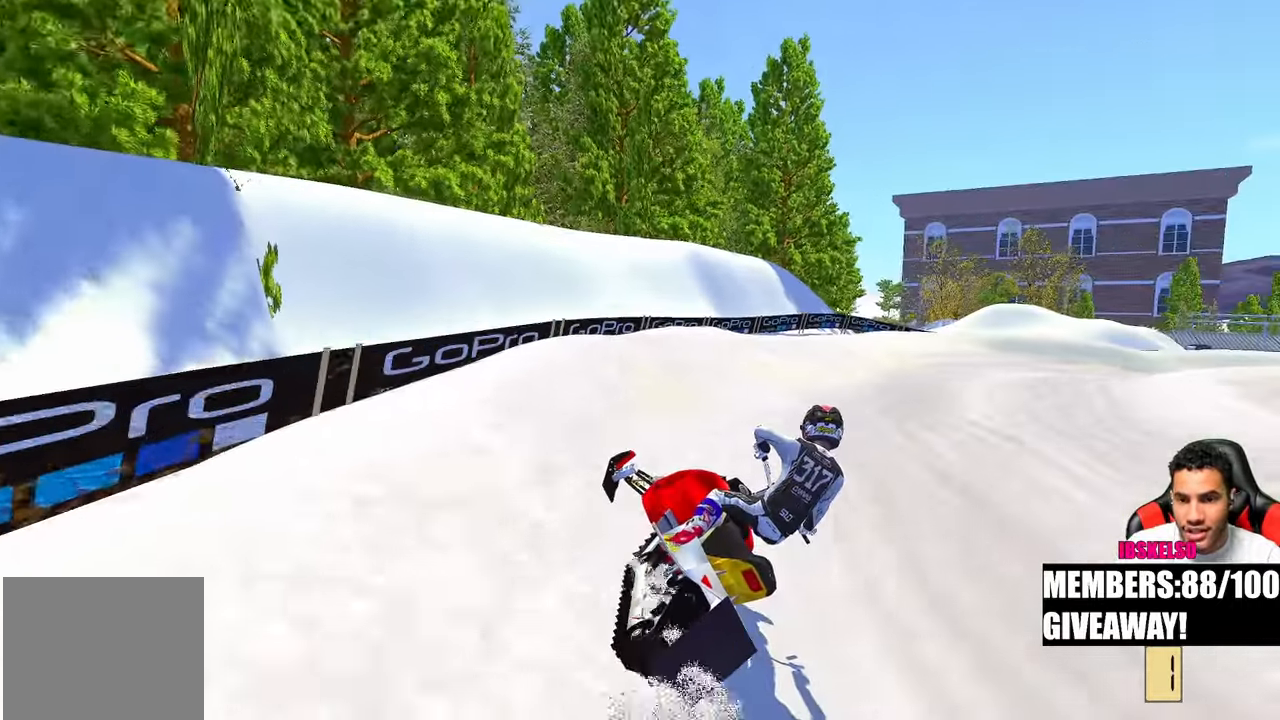
{"buttons": [], "left_stick": "up-right", "right_stick": "up-left", "events": []}
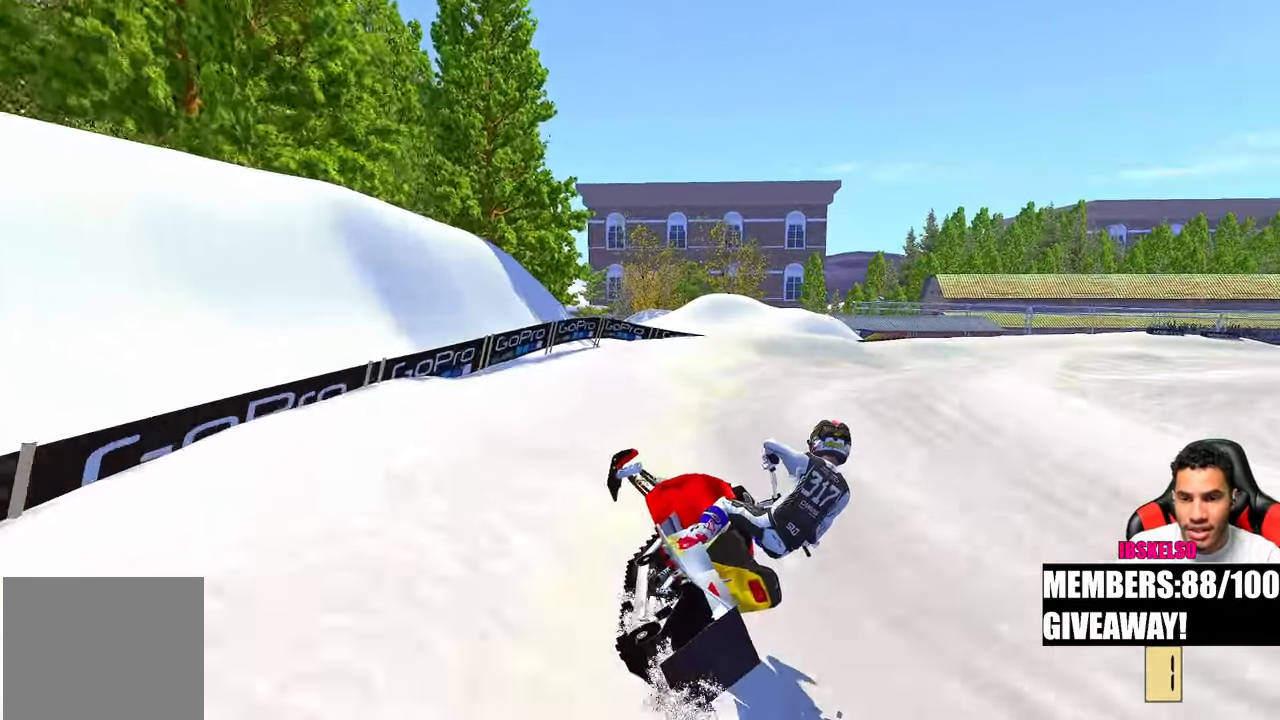
{"buttons": [], "left_stick": "up-right", "right_stick": "up-left", "events": []}
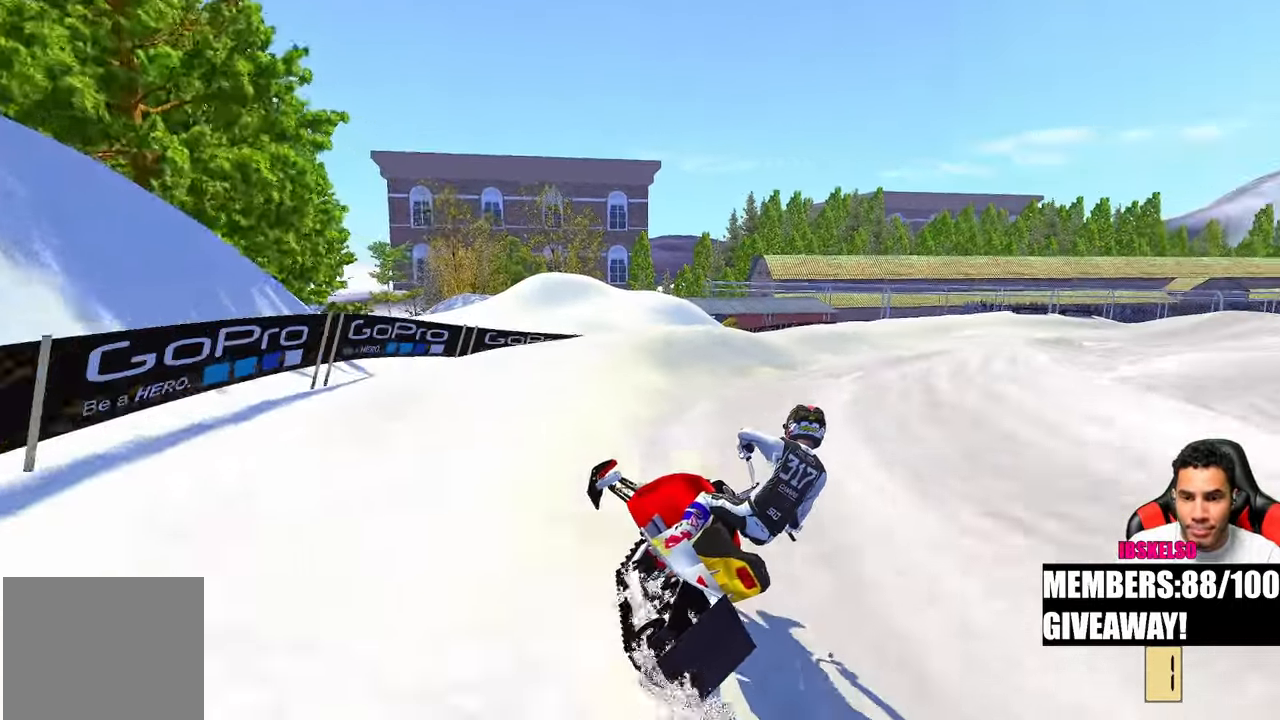
{"buttons": [], "left_stick": "up-right", "right_stick": "up-left", "events": [[367, "R3", "down"], [483, "R3", "up"]]}
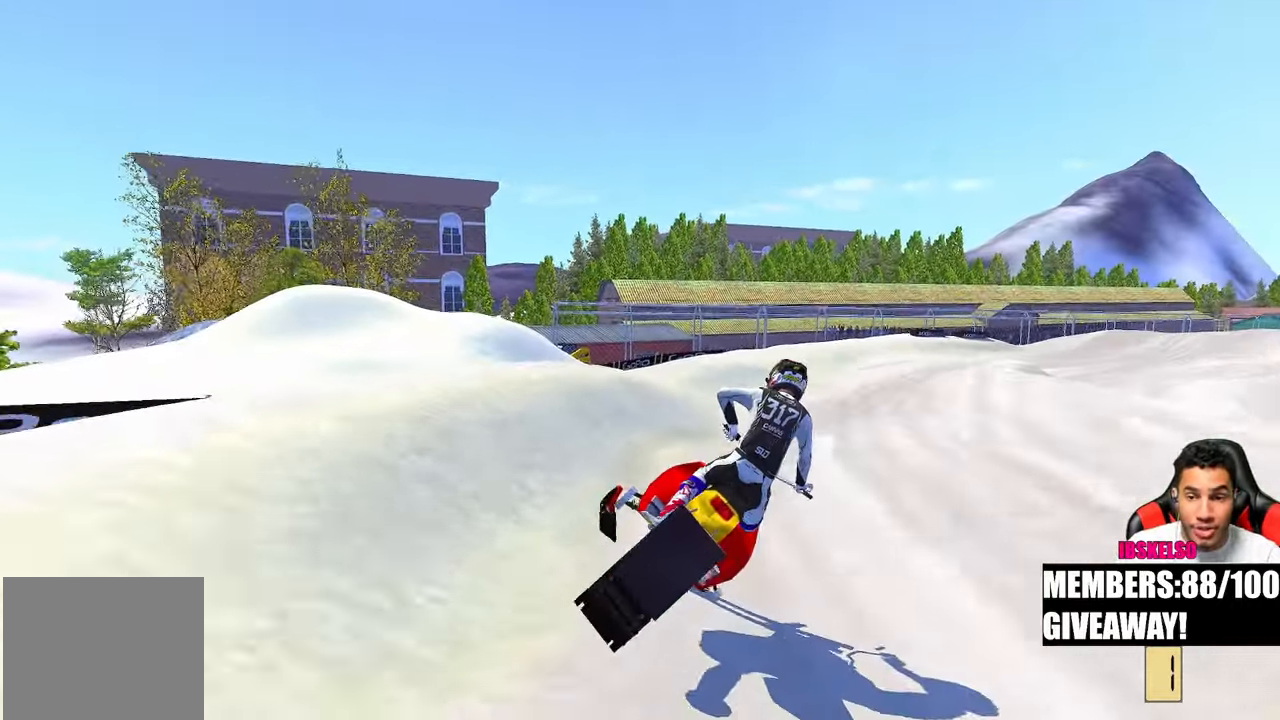
{"buttons": [], "left_stick": "up-right", "right_stick": "up-left", "events": []}
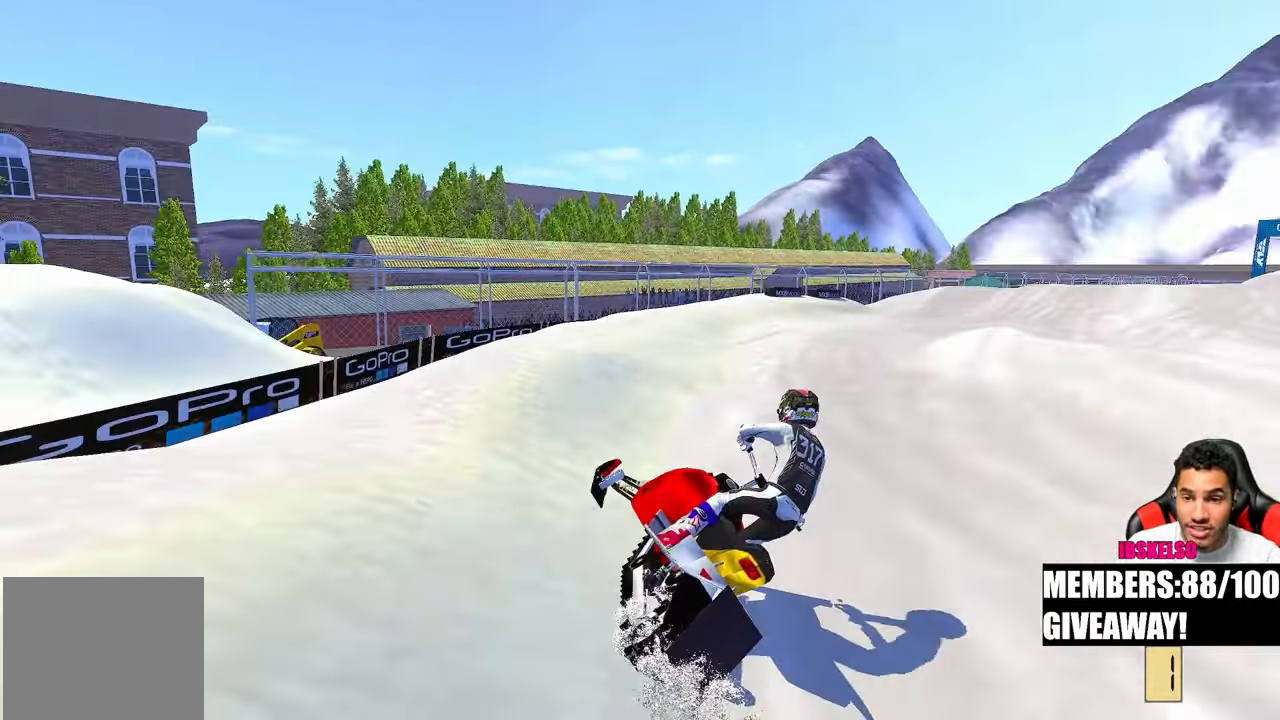
{"buttons": [], "left_stick": "up-right", "right_stick": "left", "events": [[17, "right_stick", "left"]]}
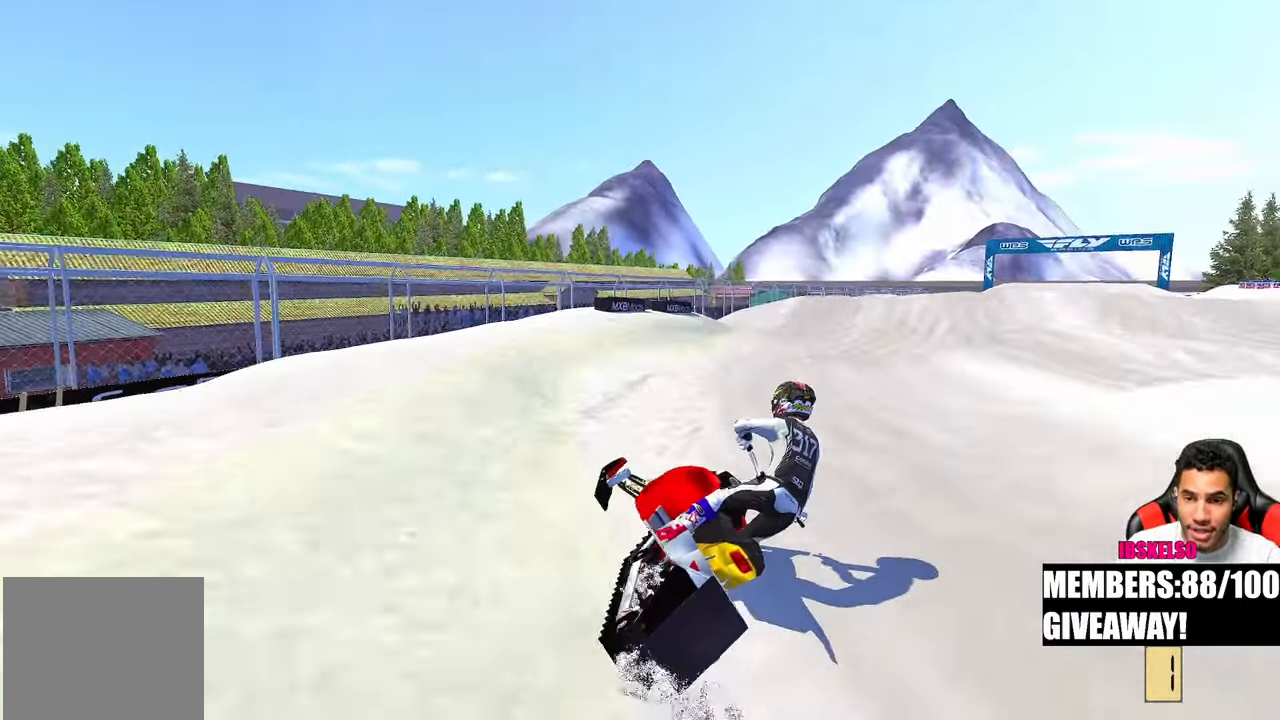
{"buttons": [], "left_stick": "up-right", "right_stick": "left", "events": []}
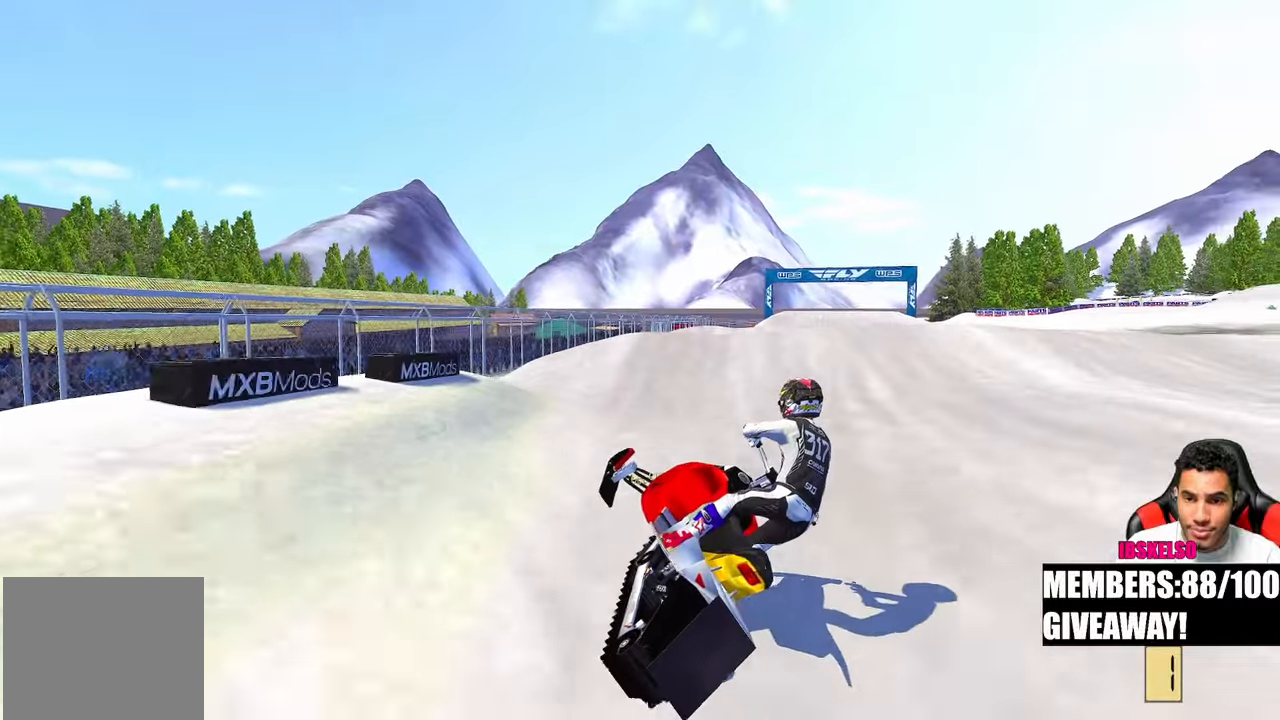
{"buttons": [], "left_stick": "up", "right_stick": "up-left", "events": [[117, "right_stick", "down-left"], [300, "left_stick", "up"], [383, "right_stick", "up-left"]]}
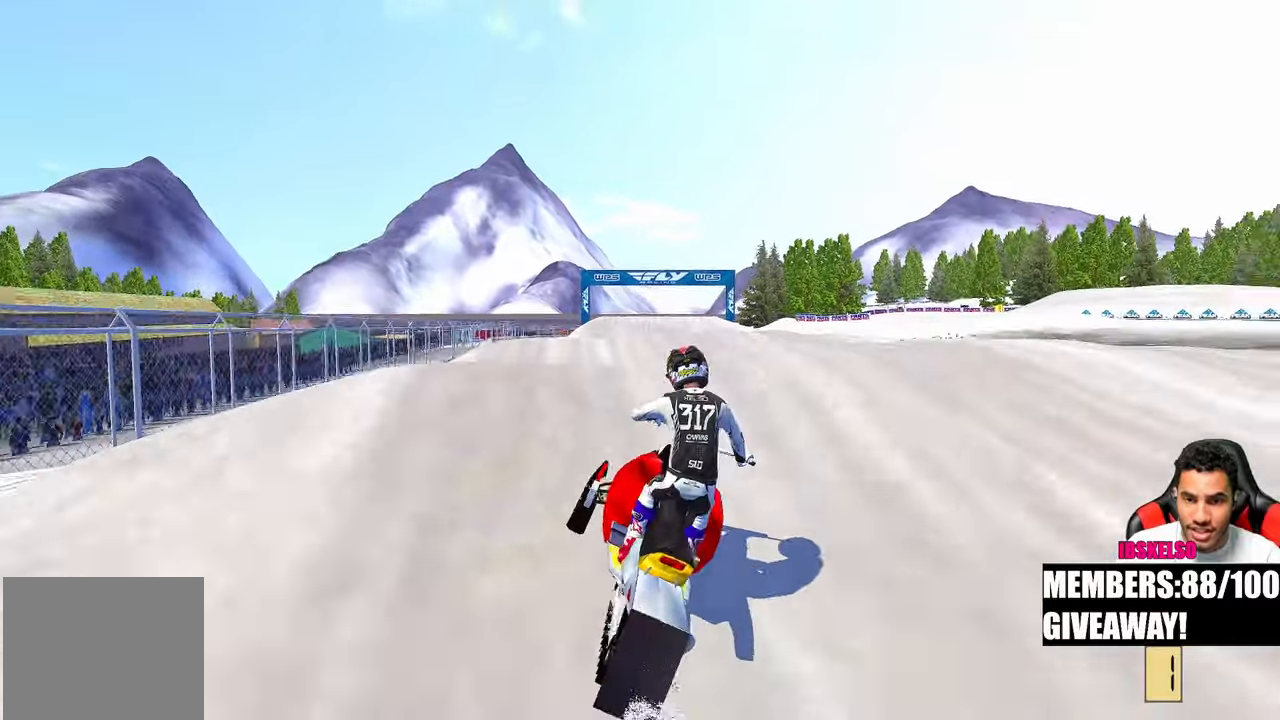
{"buttons": [], "left_stick": "up-right", "right_stick": "up-left", "events": [[83, "R3", "down"], [200, "R3", "up"], [283, "left_stick", "up-right"], [283, "right_stick", "down-left"], [383, "right_stick", "up-left"]]}
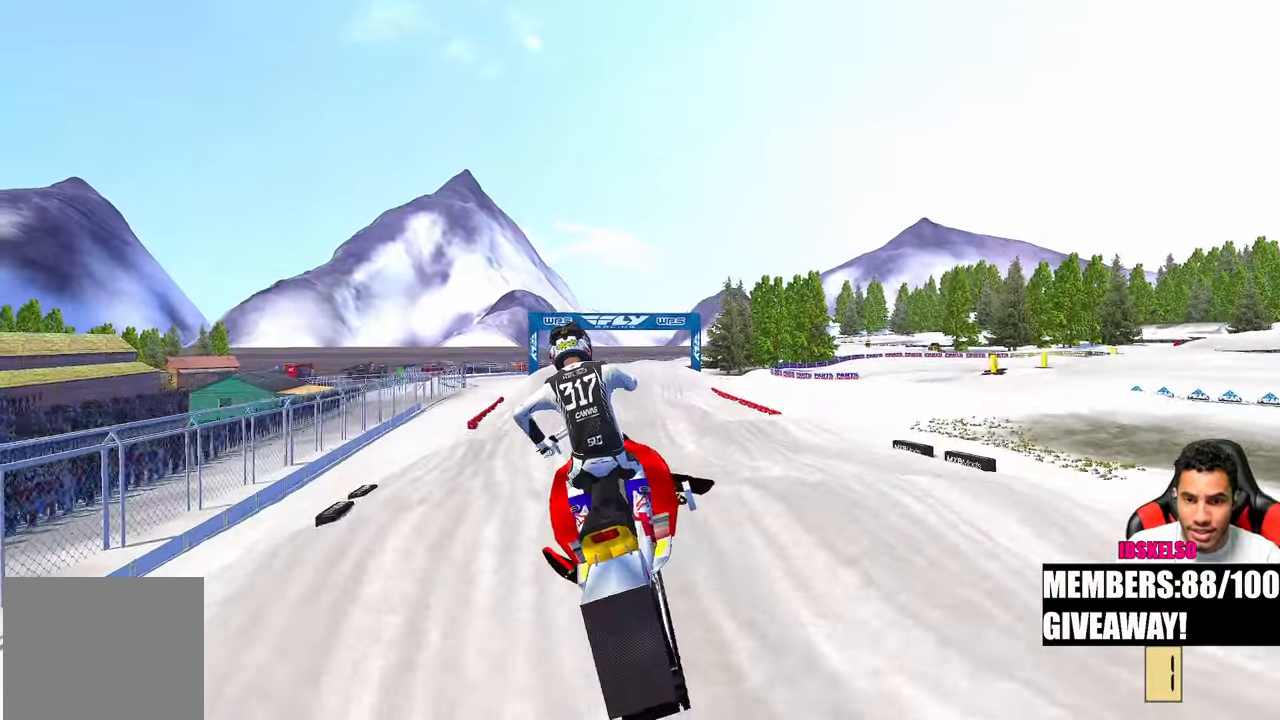
{"buttons": [], "left_stick": "up-right", "right_stick": "up-left", "events": [[250, "R3", "down"], [367, "R3", "up"]]}
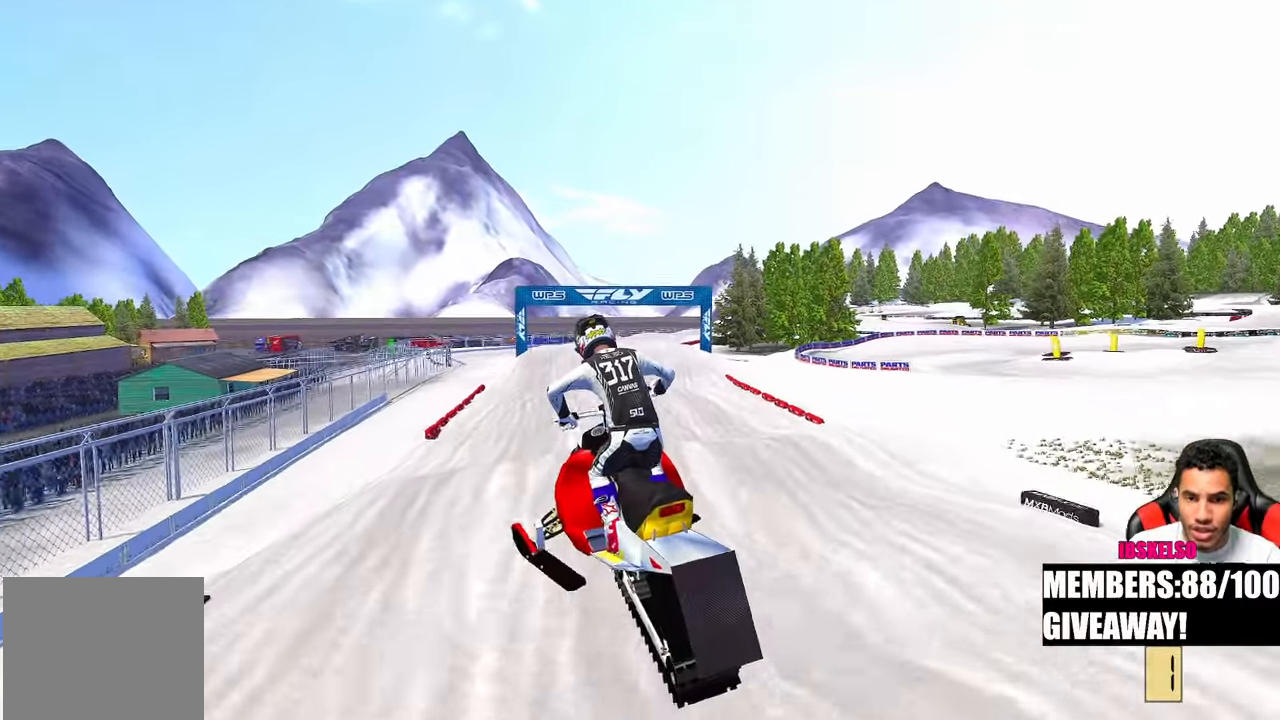
{"buttons": [], "left_stick": "center", "right_stick": "up-left", "events": [[50, "left_stick", "center"]]}
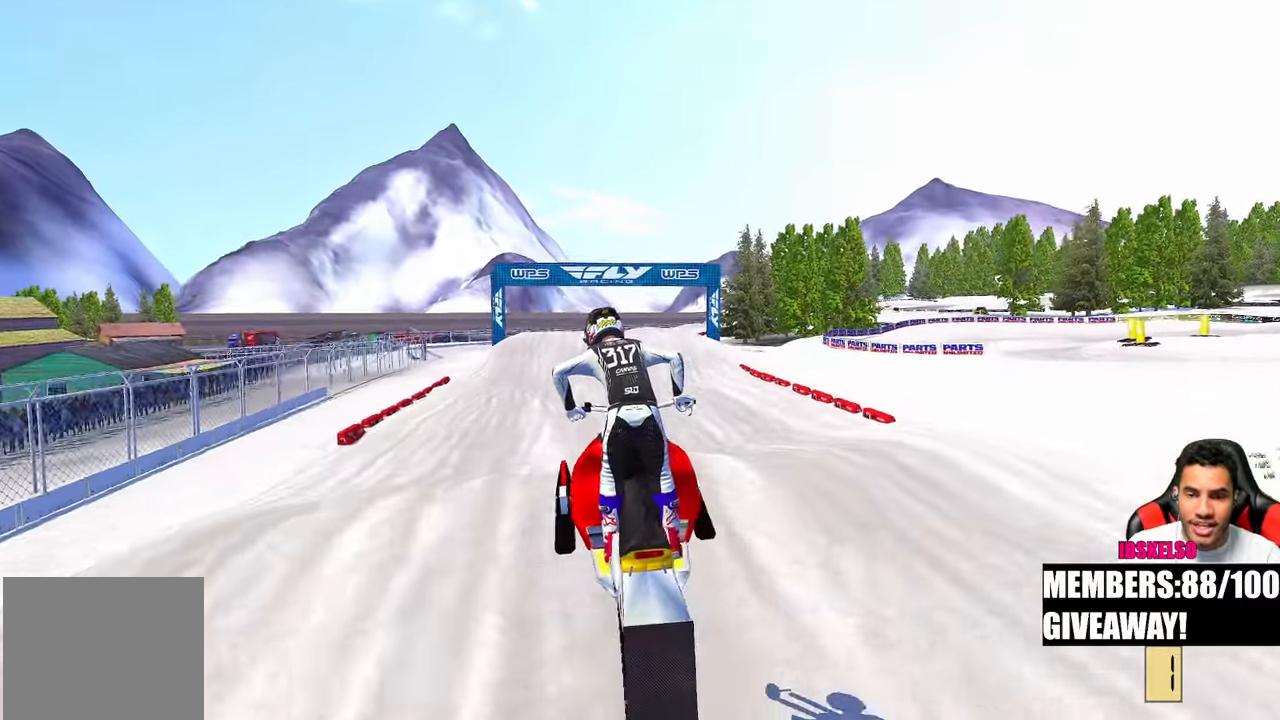
{"buttons": [], "left_stick": "center", "right_stick": "up-left", "events": []}
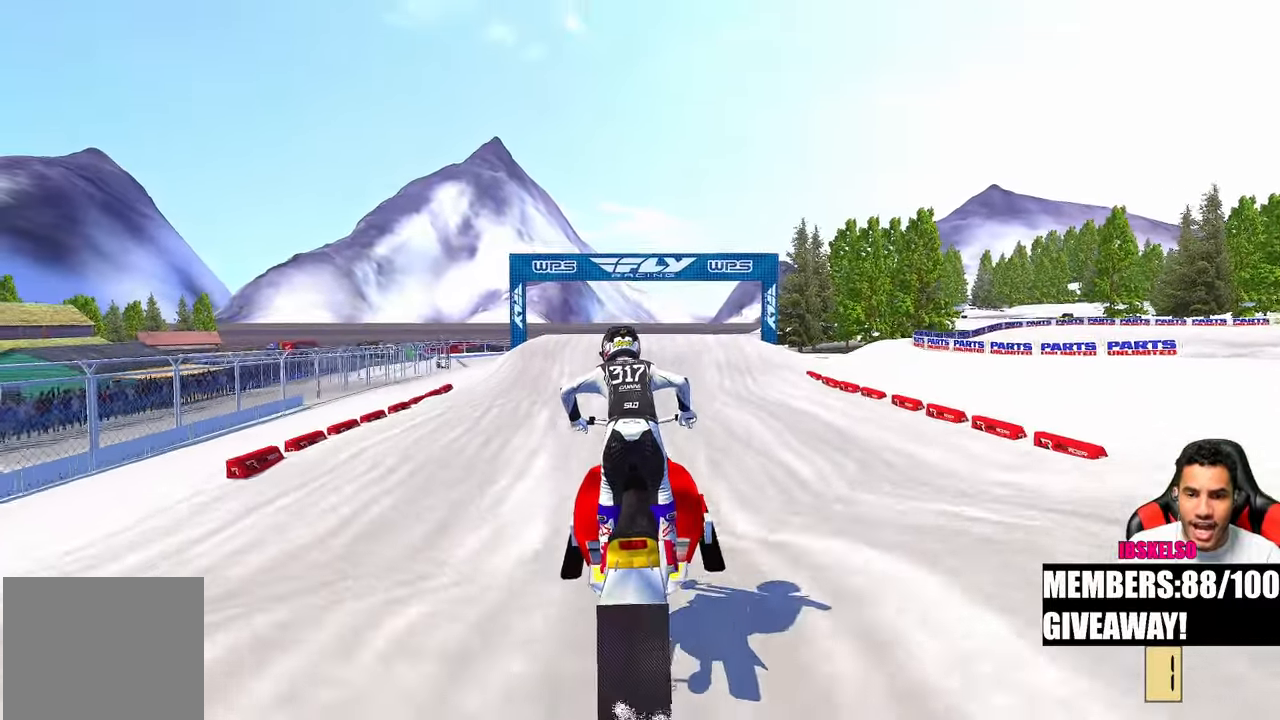
{"buttons": [], "left_stick": "up-left", "right_stick": "up-left", "events": [[200, "left_stick", "up-left"]]}
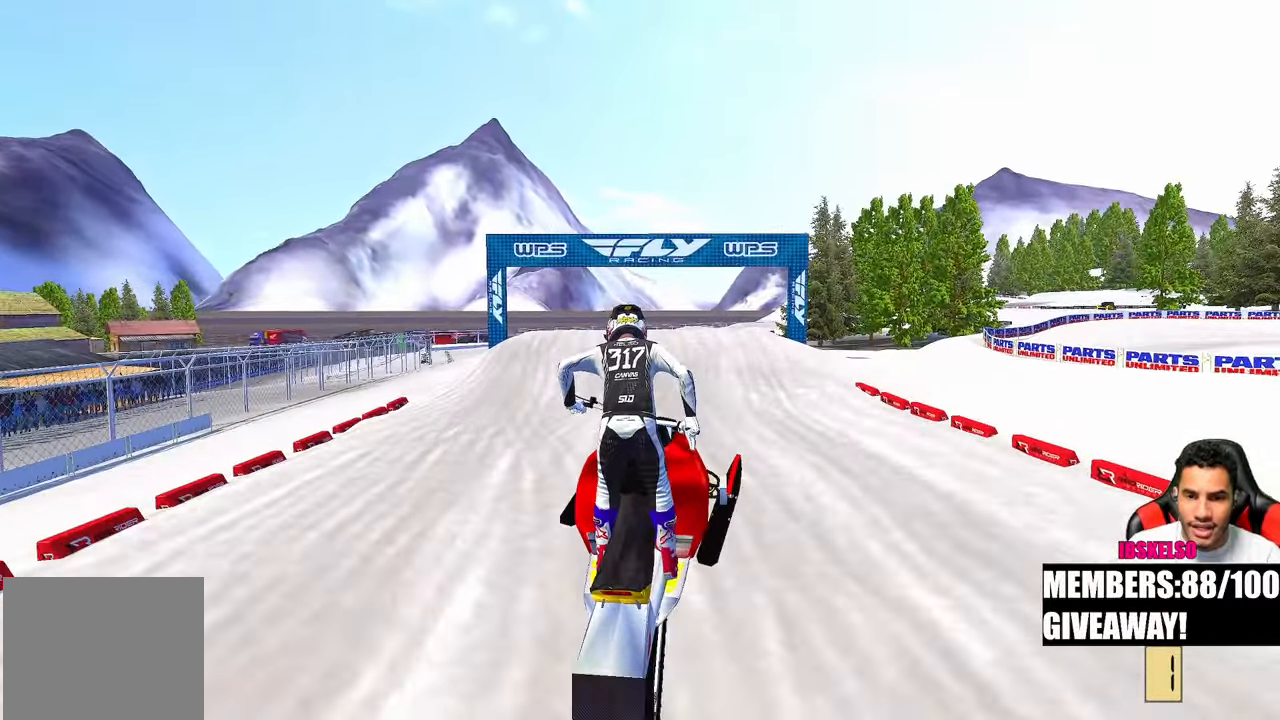
{"buttons": [], "left_stick": "center", "right_stick": "up-left", "events": [[350, "left_stick", "center"]]}
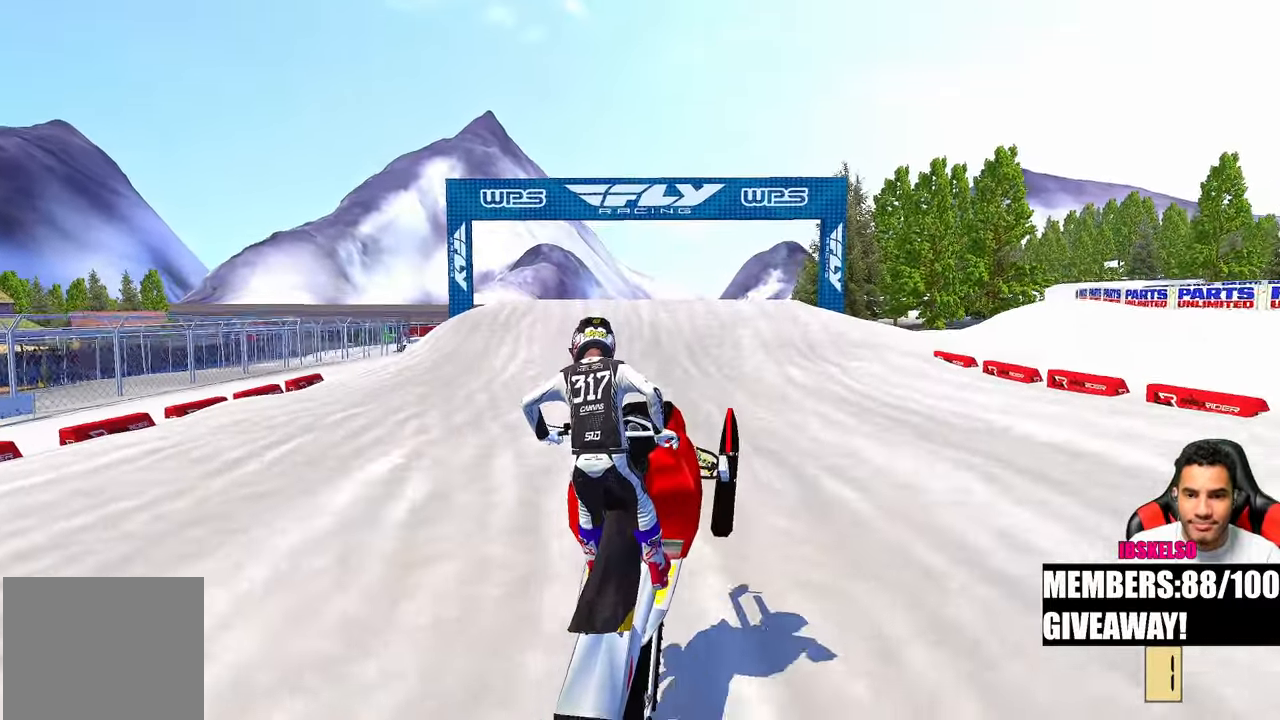
{"buttons": [], "left_stick": "center", "right_stick": "up-left", "events": []}
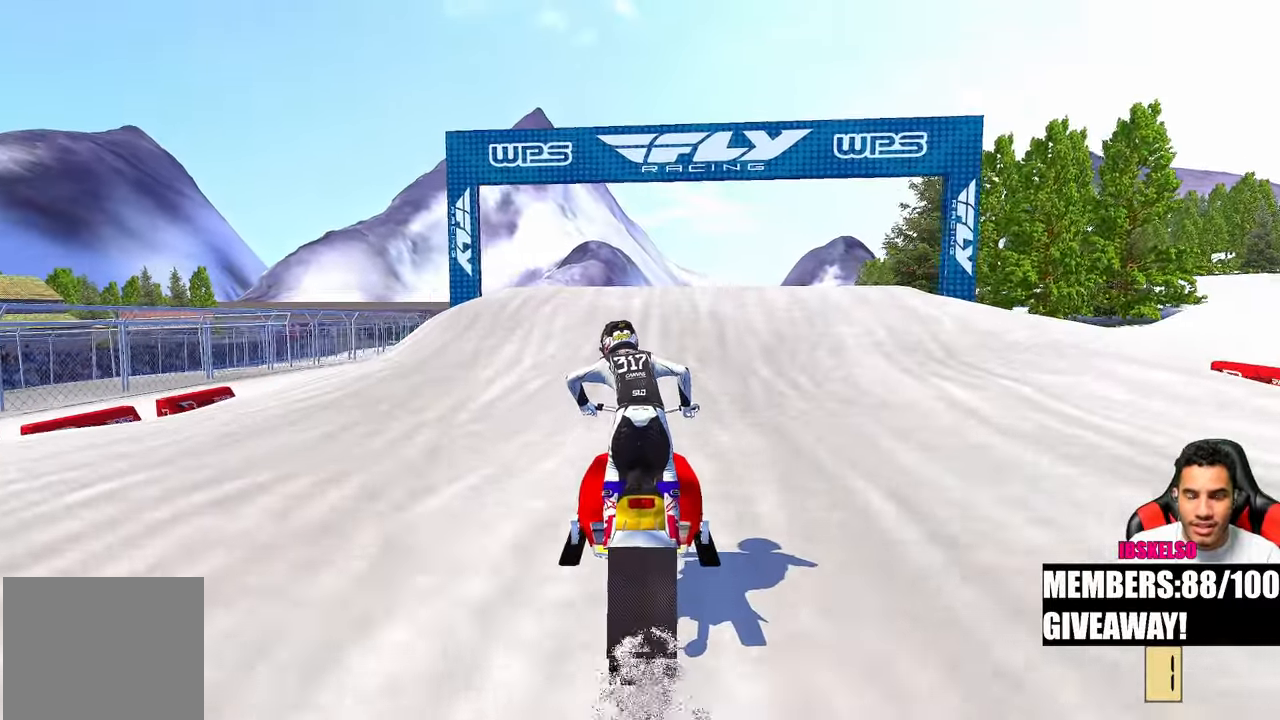
{"buttons": [], "left_stick": "center", "right_stick": "left", "events": [[100, "right_stick", "left"]]}
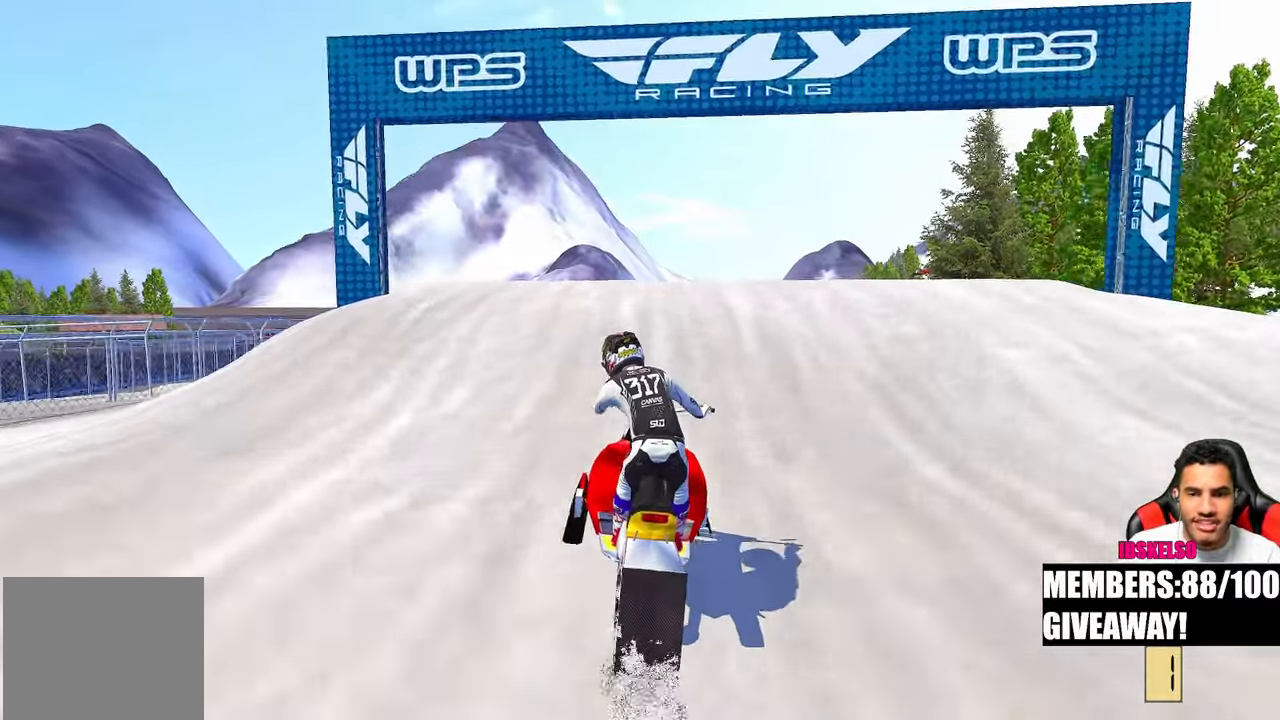
{"buttons": ["R3"], "left_stick": "up-left", "right_stick": "up-left", "events": [[50, "right_stick", "up-left"], [200, "left_stick", "up-right"], [350, "left_stick", "up"], [450, "R3", "down"], [467, "left_stick", "up-left"]]}
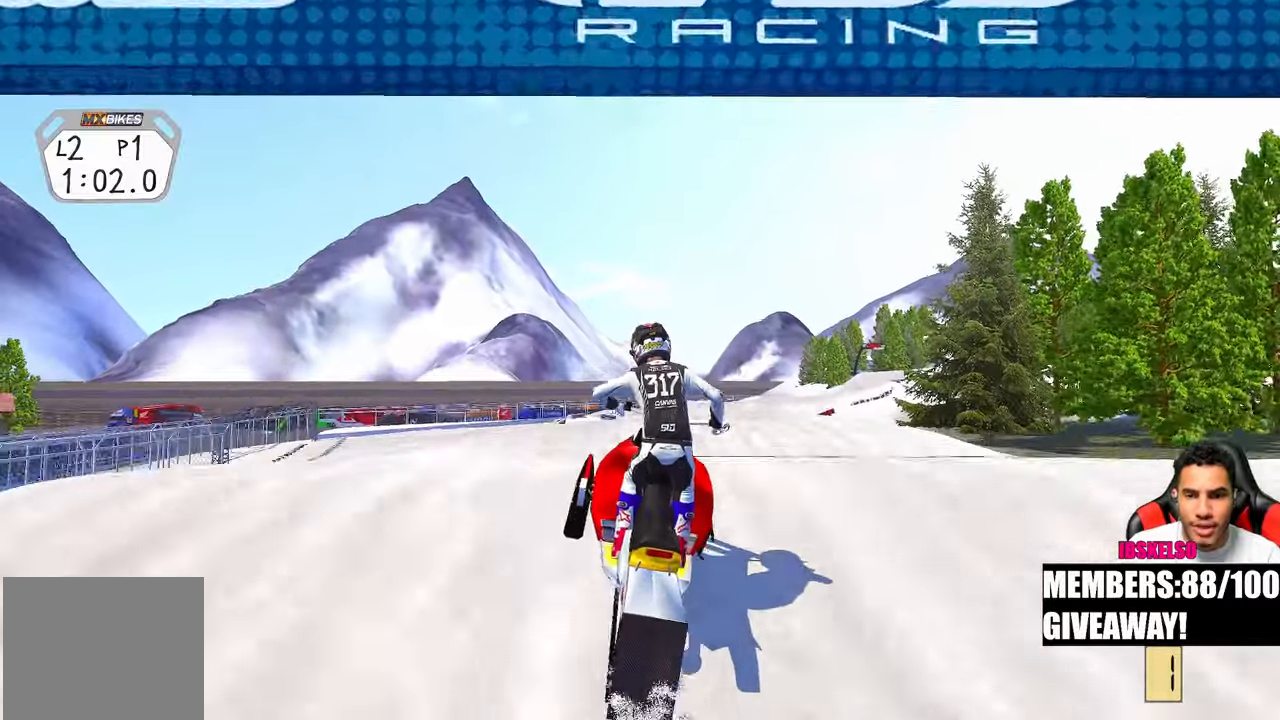
{"buttons": [], "left_stick": "up-right", "right_stick": "left", "events": [[67, "R3", "up"], [267, "left_stick", "center"], [267, "right_stick", "left"], [317, "left_stick", "up-right"]]}
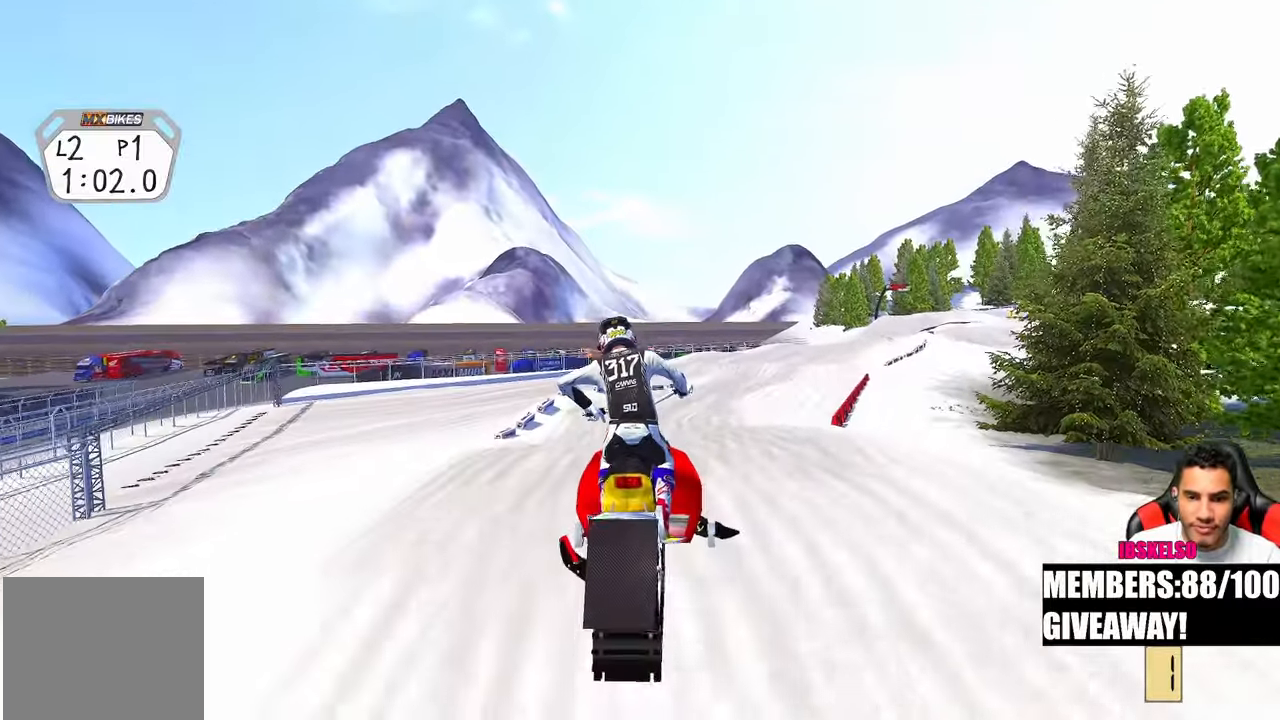
{"buttons": [], "left_stick": "center", "right_stick": "up-left", "events": [[50, "R3", "down"], [50, "right_stick", "up-left"], [167, "R3", "up"], [267, "left_stick", "center"]]}
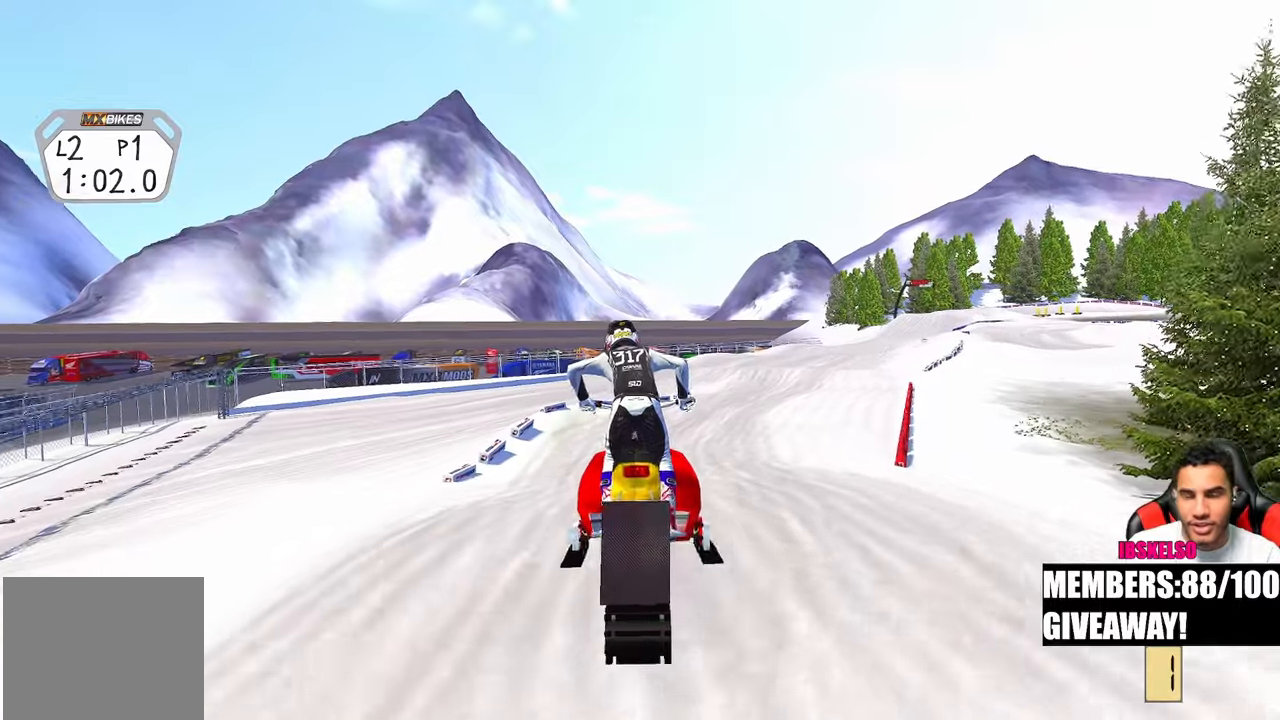
{"buttons": [], "left_stick": "up", "right_stick": "up-left", "events": [[67, "left_stick", "up-right"], [350, "right_stick", "left"], [450, "left_stick", "up"], [500, "right_stick", "up-left"]]}
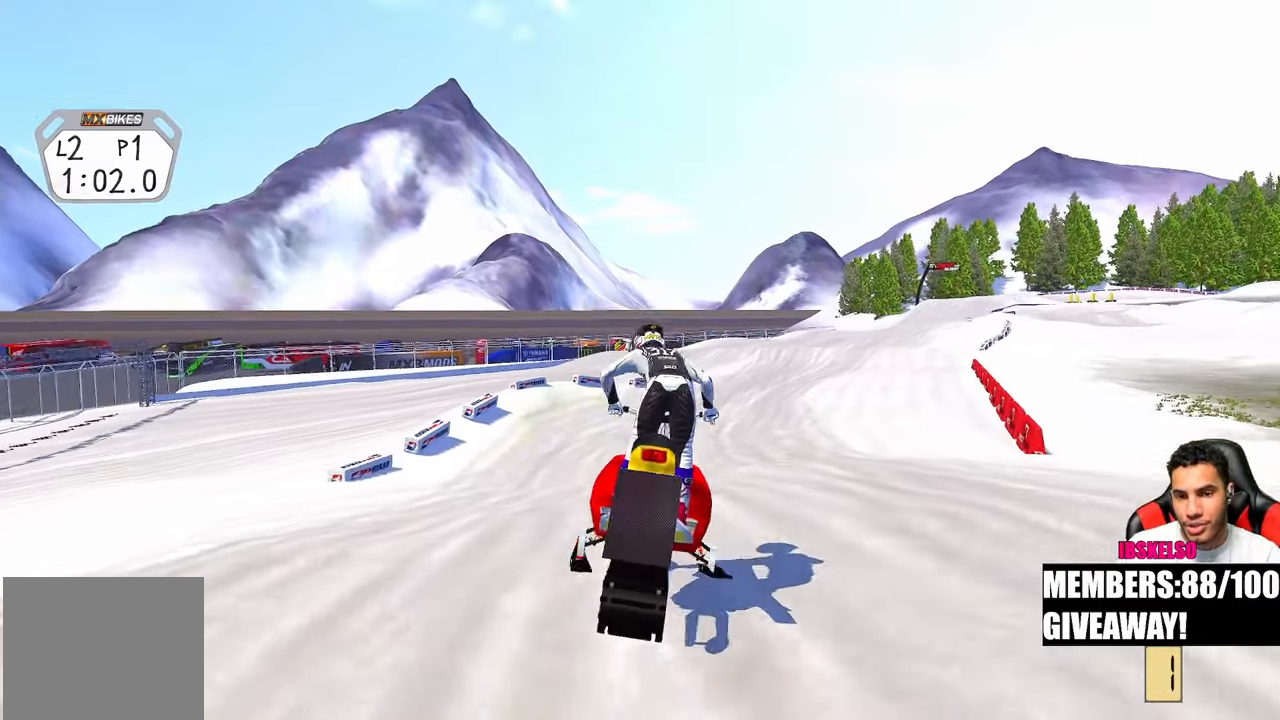
{"buttons": [], "left_stick": "up", "right_stick": "up-left", "events": []}
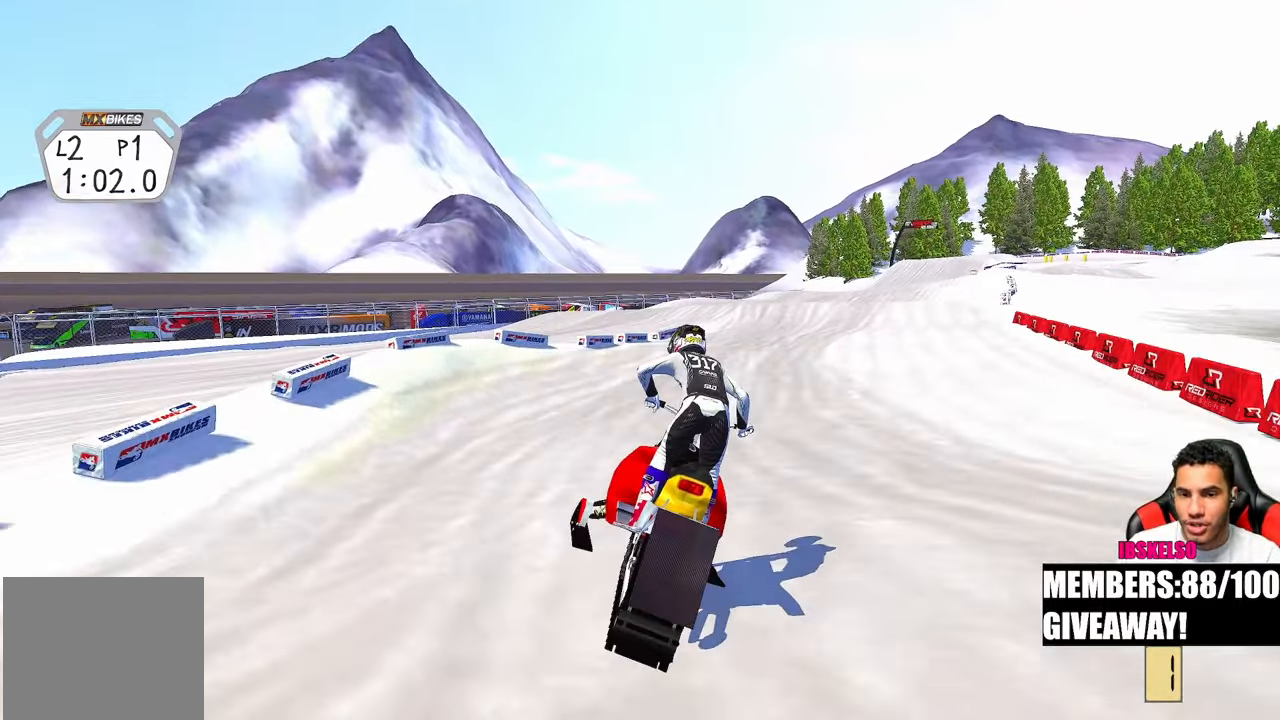
{"buttons": [], "left_stick": "up", "right_stick": "up-left", "events": [[33, "right_stick", "left"], [317, "right_stick", "up-left"]]}
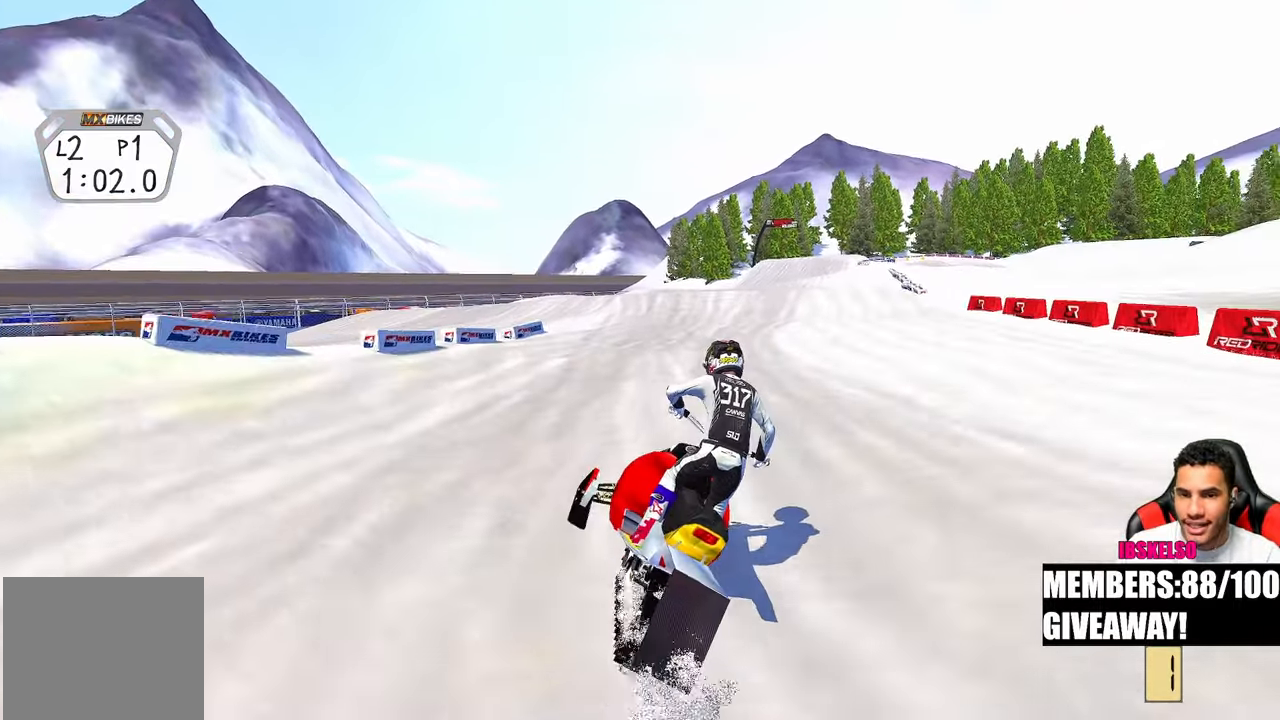
{"buttons": [], "left_stick": "up", "right_stick": "down-left", "events": [[350, "right_stick", "down-left"]]}
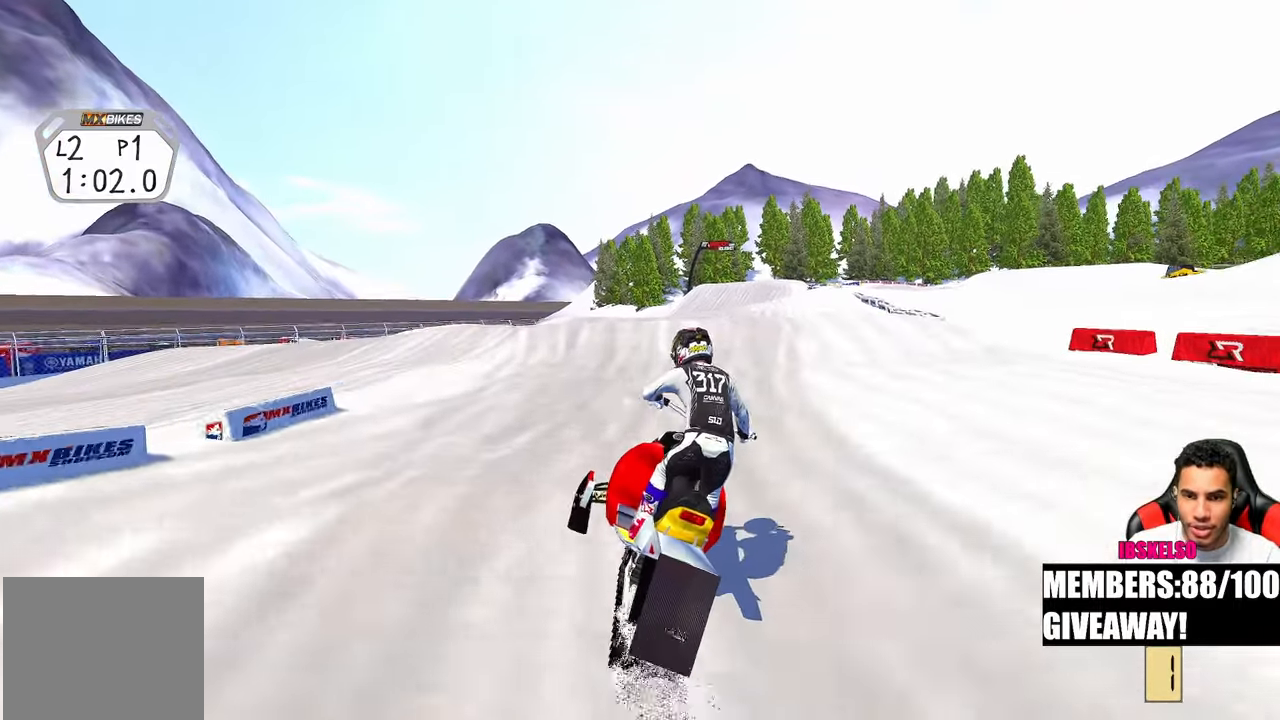
{"buttons": [], "left_stick": "up-right", "right_stick": "up-left", "events": [[300, "right_stick", "up-left"], [333, "left_stick", "center"], [400, "left_stick", "up-right"]]}
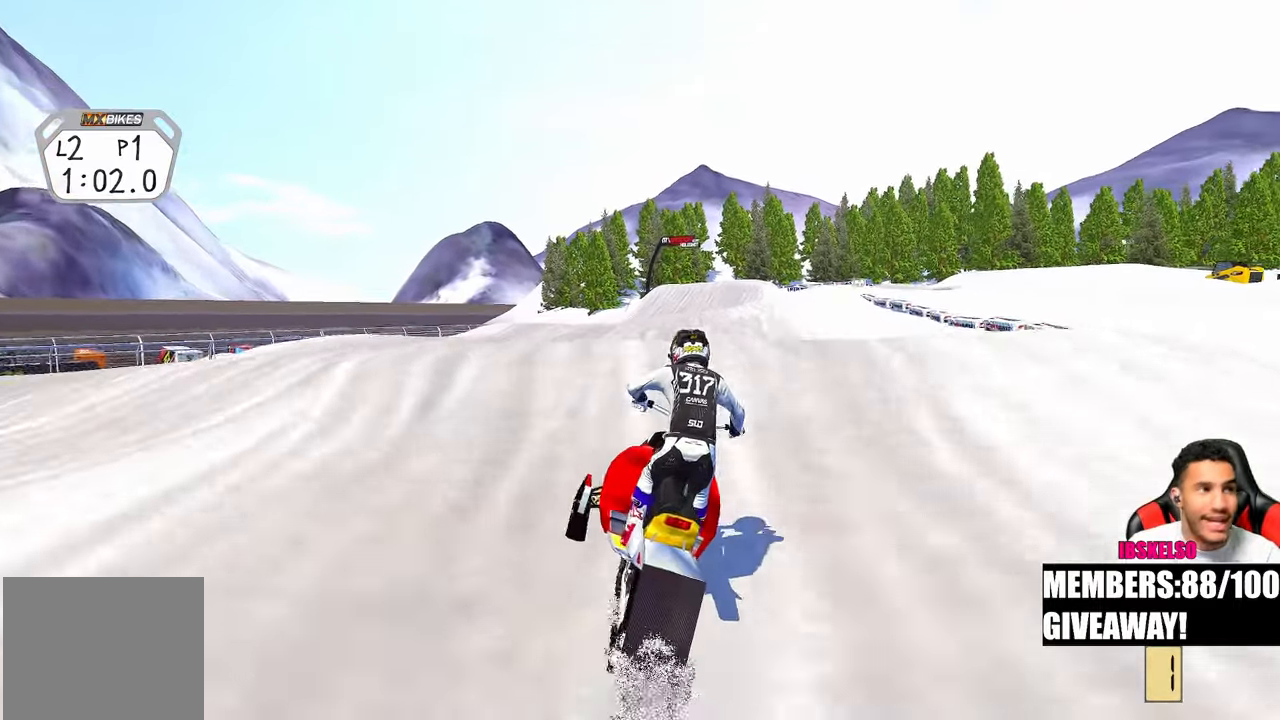
{"buttons": [], "left_stick": "center", "right_stick": "center", "events": [[50, "right_stick", "left"], [67, "left_stick", "center"], [167, "R3", "down"], [250, "right_stick", "down-left"], [267, "R3", "up"], [467, "right_stick", "center"]]}
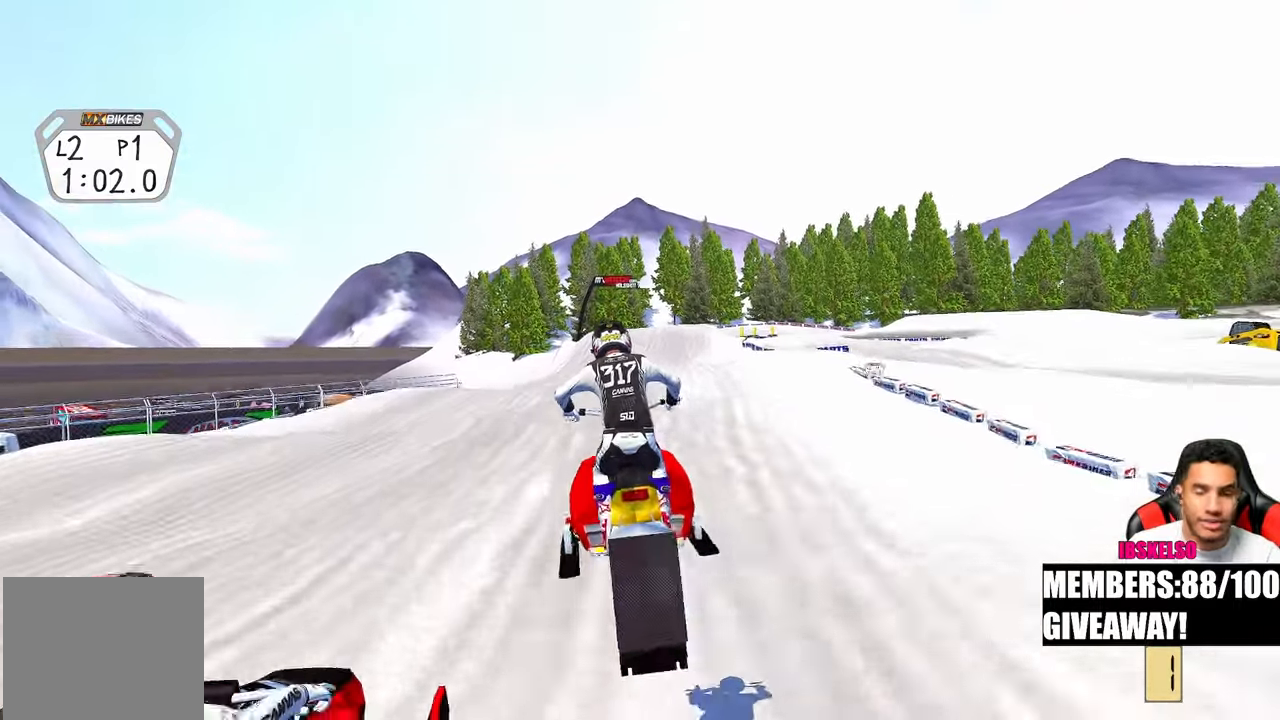
{"buttons": [], "left_stick": "up-right", "right_stick": "up", "events": [[50, "R3", "down"], [50, "right_stick", "up-left"], [167, "R3", "up"], [167, "right_stick", "up"], [183, "left_stick", "up-right"]]}
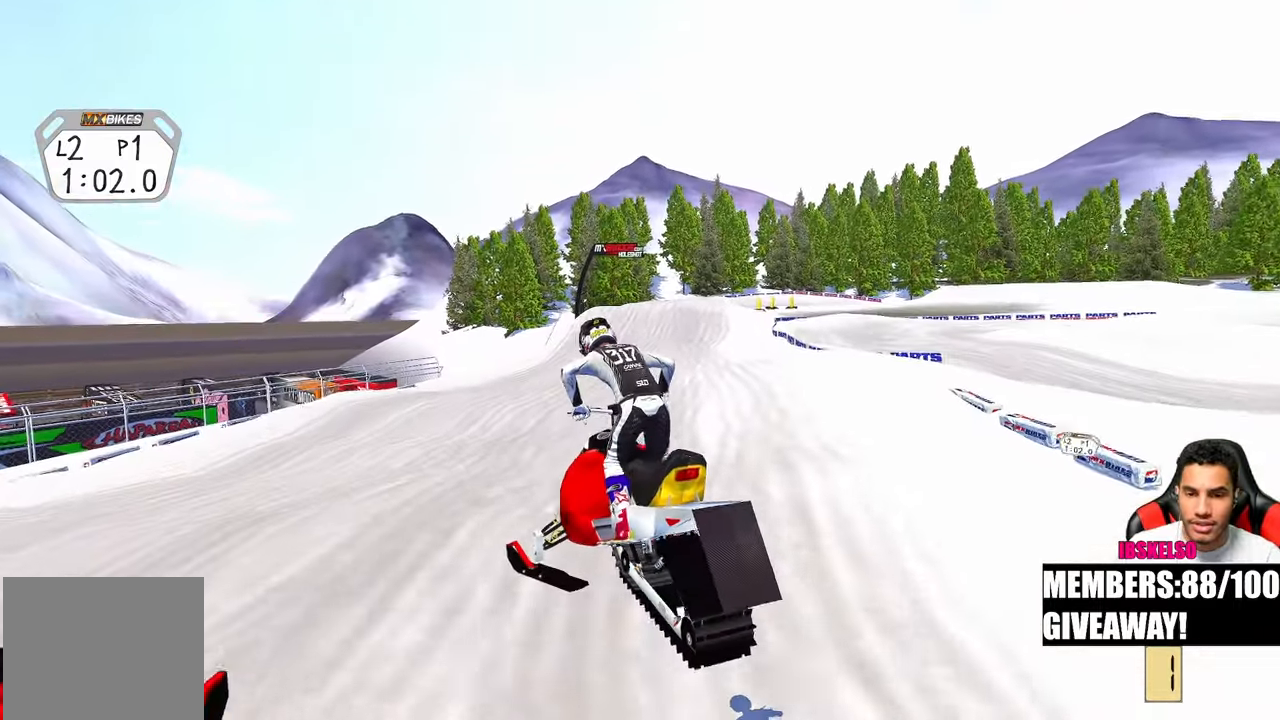
{"buttons": [], "left_stick": "center", "right_stick": "up", "events": [[317, "left_stick", "center"]]}
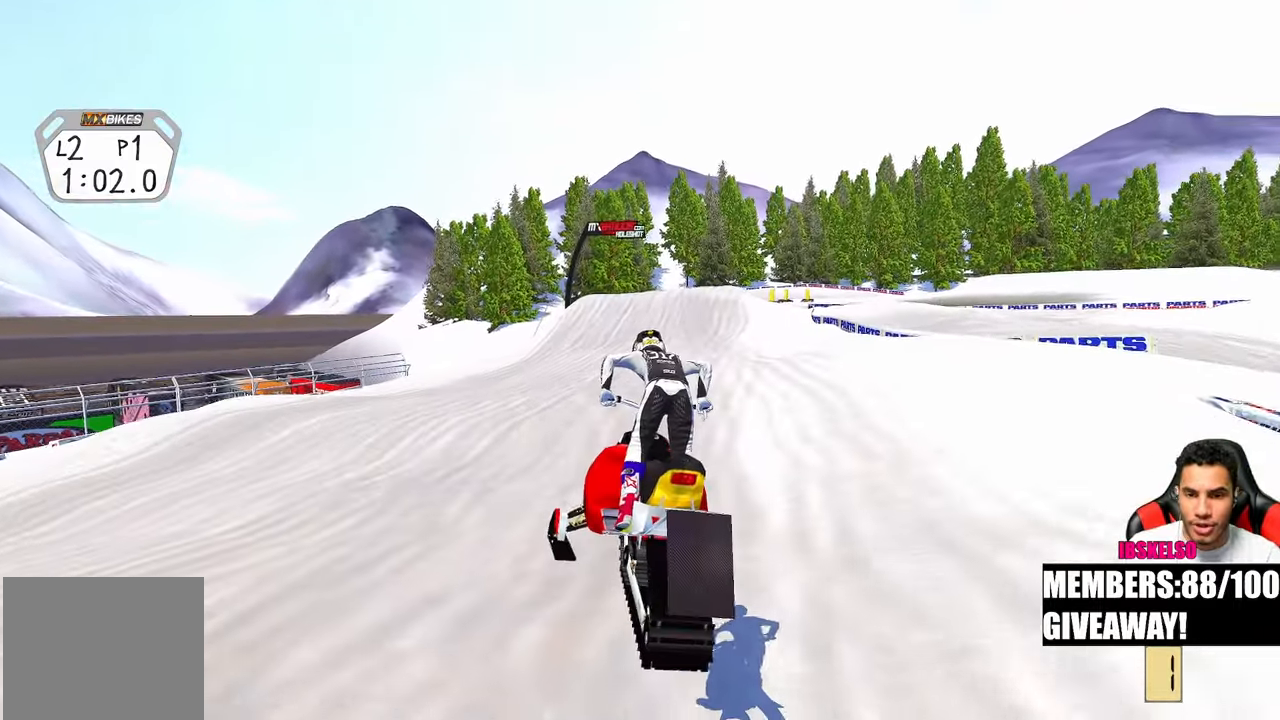
{"buttons": [], "left_stick": "down", "right_stick": "up", "events": [[67, "right_stick", "up-left"], [183, "right_stick", "down-left"], [400, "left_stick", "down"], [467, "right_stick", "up"]]}
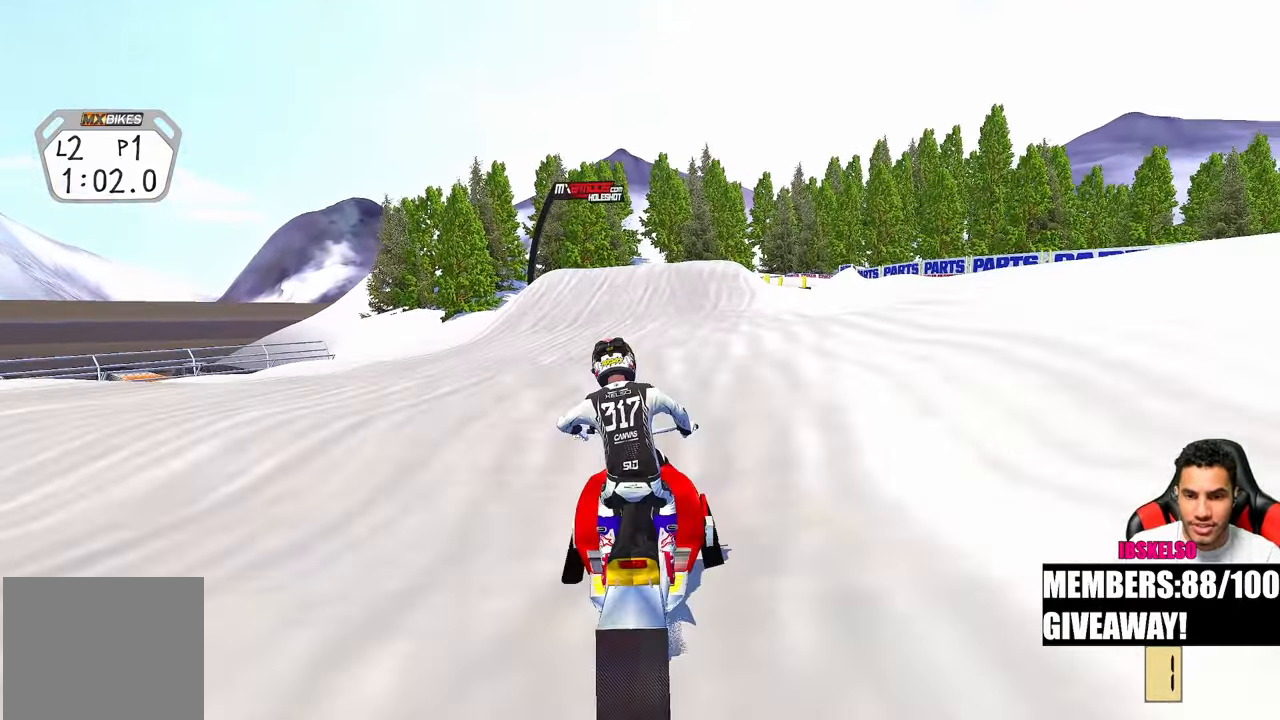
{"buttons": [], "left_stick": "center", "right_stick": "up", "events": [[83, "left_stick", "center"]]}
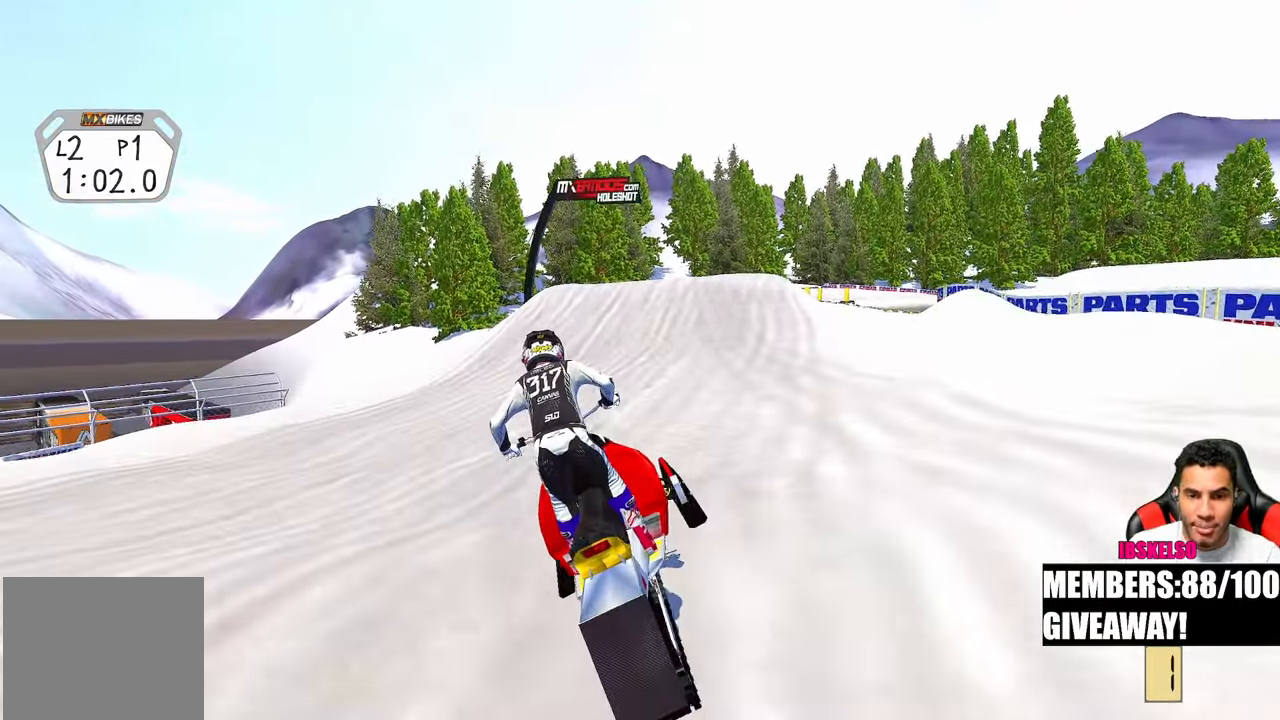
{"buttons": [], "left_stick": "up", "right_stick": "up-left", "events": [[283, "left_stick", "up"], [367, "right_stick", "up-left"]]}